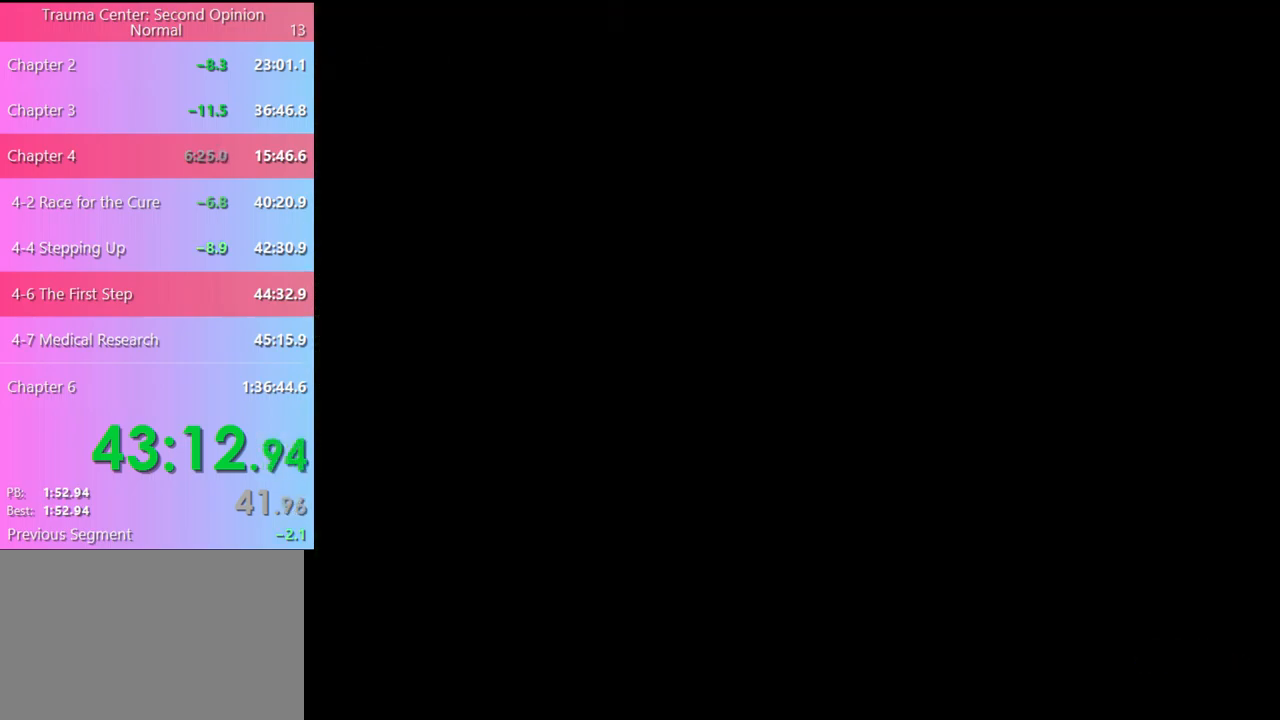
Gameplay with keyboard and mouse; each line is a JSON object with the keys and mouse buttons held at the frame after it. "events" lists presses ("down") and releases ("up") of "a", "alt", "c", "d", "e", "f", "q", "r", "s", "shift", "space", "v", "w", "mouse_left", "mouse_wheel", "mouse_right", "mouse_mb4" and "mouse_mb5" between this image and that frame as [ms after this image, input, new state], when the widget could be followed in between. "mouse_left", "mouse_wheel", "mouse_right", "mouse_mb4", "mouse_mb5" = the "left", "wheel", "right", "mb4", "mb5" buttons of the "mouse" list. No other keys are recorded. "wheel" means that the mouse wheel is clicked or scrolled. Mouse movement is not recorded.
{"keys": [], "mouse": [], "events": [[267, "mouse_left", "down"], [333, "mouse_left", "up"], [400, "mouse_left", "down"], [467, "mouse_left", "up"]]}
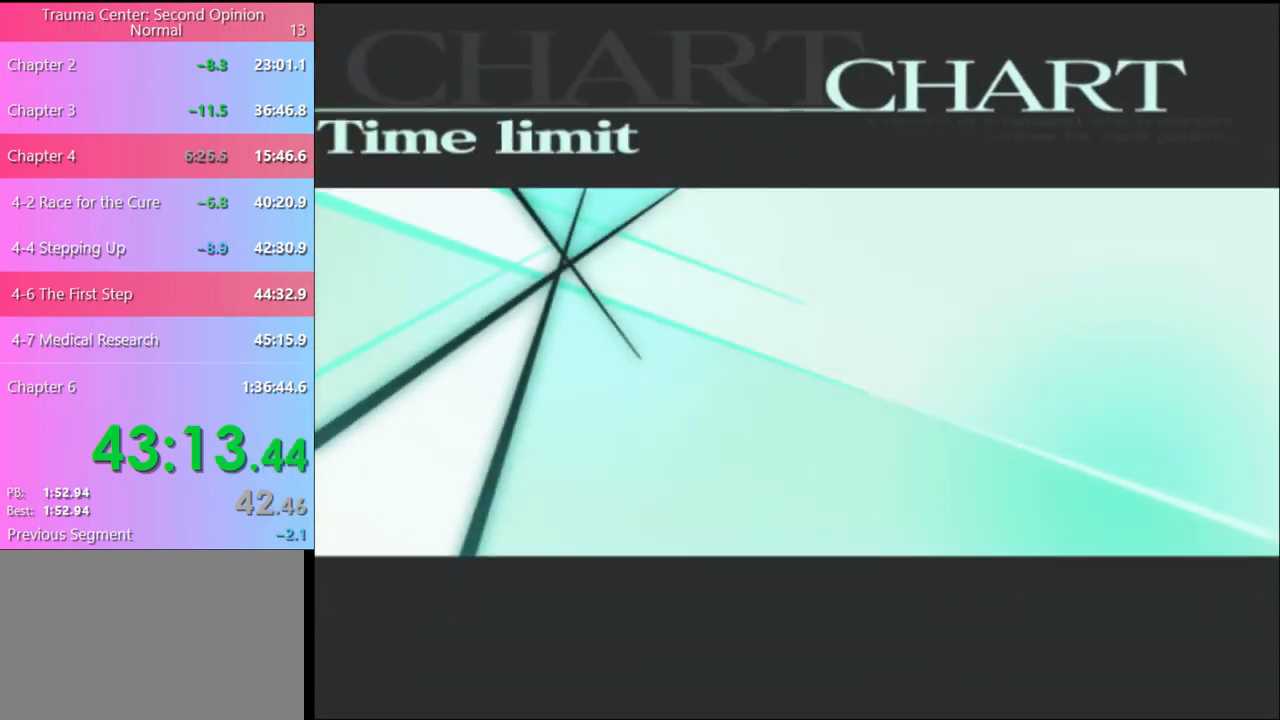
{"keys": [], "mouse": ["left"], "events": [[33, "mouse_left", "down"], [133, "mouse_left", "up"], [200, "mouse_left", "down"], [267, "mouse_left", "up"], [333, "mouse_left", "down"], [400, "mouse_left", "up"], [467, "mouse_left", "down"]]}
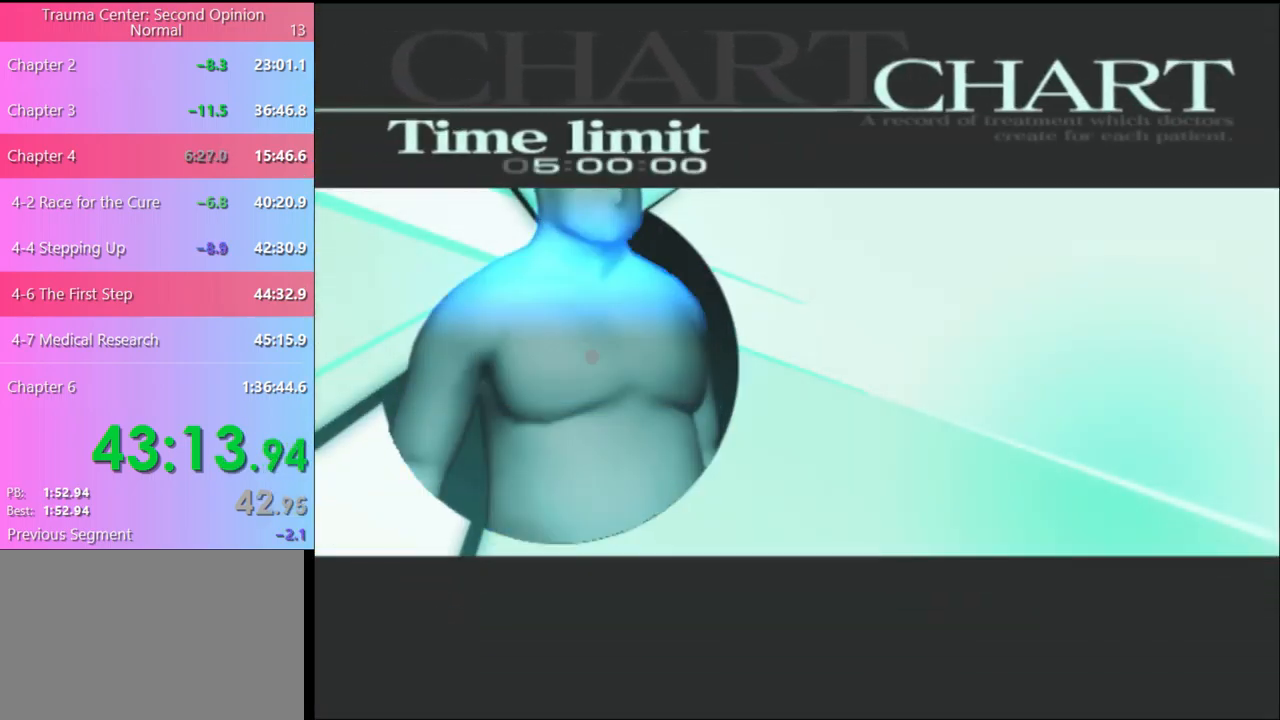
{"keys": [], "mouse": [], "events": [[67, "mouse_left", "up"], [133, "mouse_left", "down"], [200, "mouse_left", "up"], [267, "mouse_left", "down"], [333, "mouse_left", "up"], [400, "mouse_left", "down"], [467, "mouse_left", "up"]]}
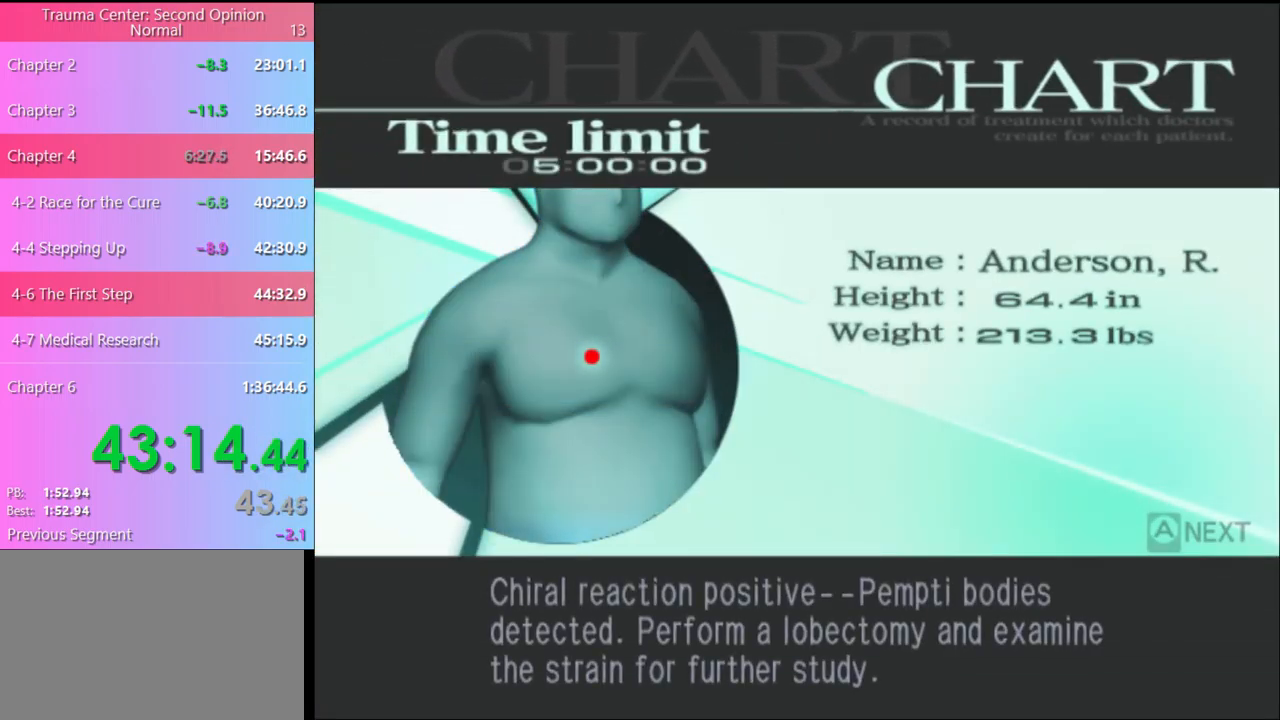
{"keys": [], "mouse": [], "events": [[33, "mouse_left", "down"], [67, "mouse_left", "up"], [133, "q", "down"], [200, "q", "up"], [300, "q", "down"], [367, "q", "up"], [433, "q", "down"], [500, "q", "up"]]}
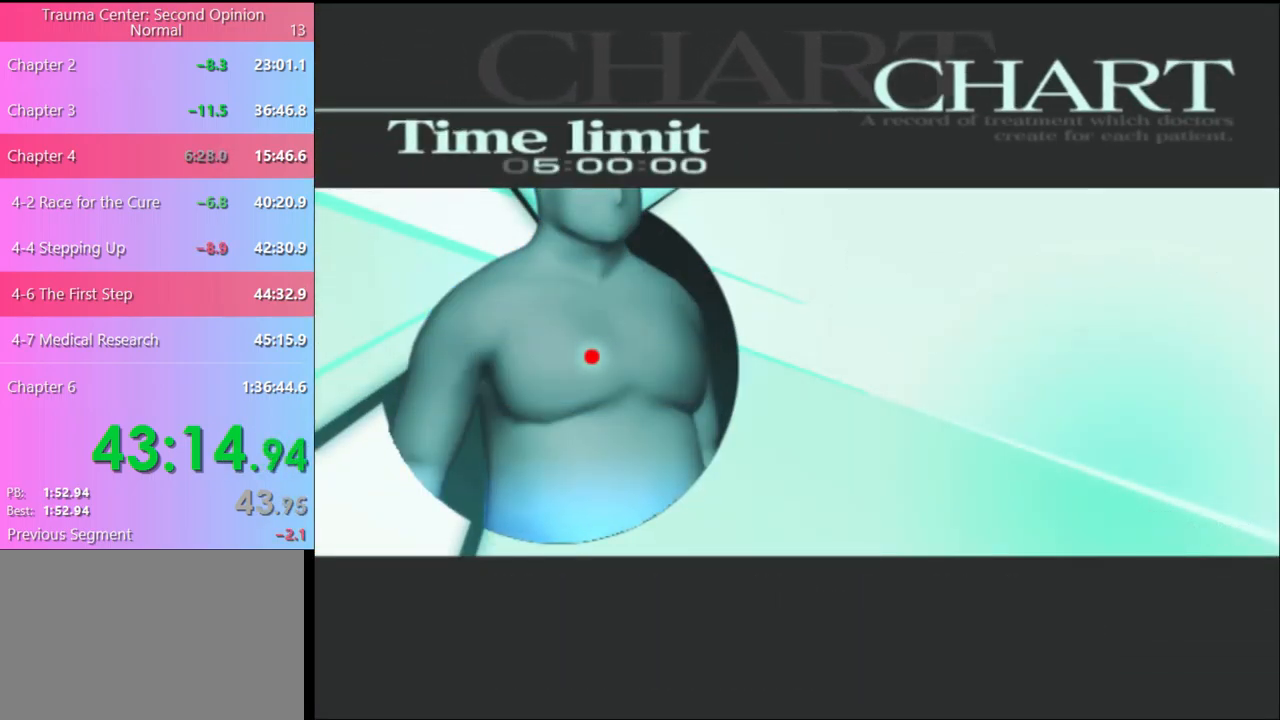
{"keys": ["q"], "mouse": [], "events": [[67, "q", "down"], [133, "q", "up"], [200, "q", "down"], [233, "q", "up"], [333, "q", "down"], [400, "q", "up"], [467, "q", "down"]]}
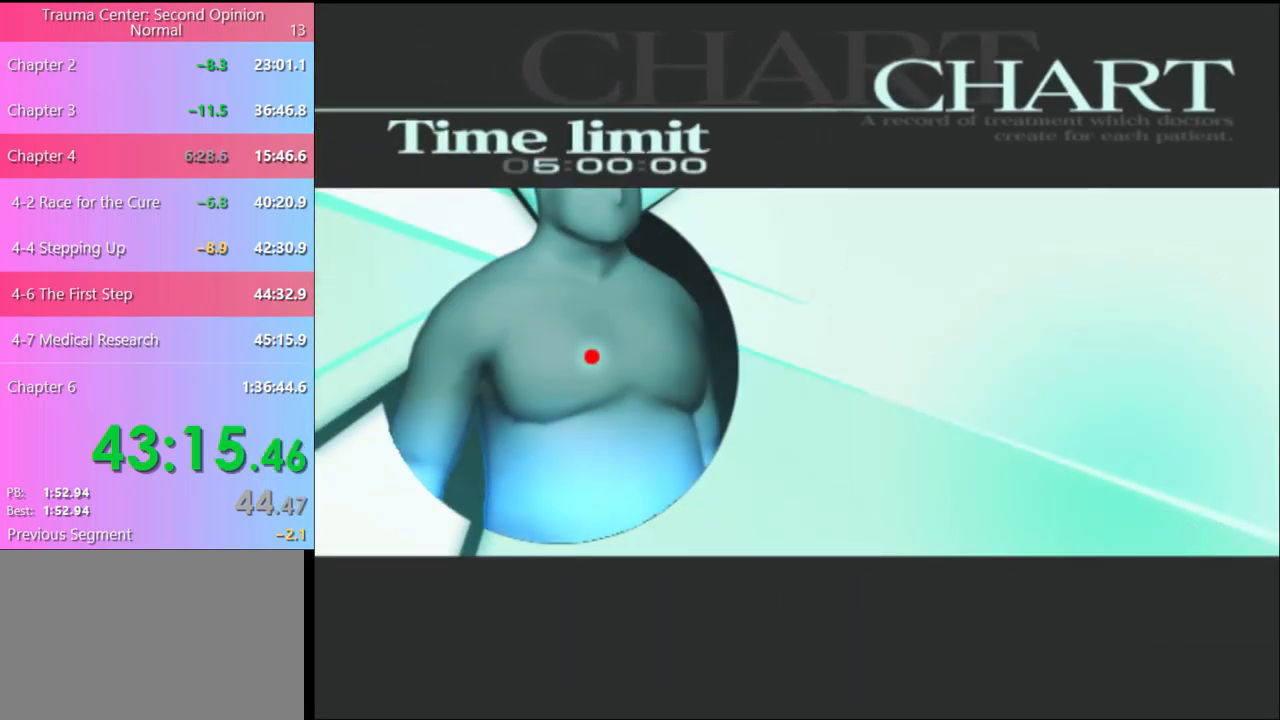
{"keys": [], "mouse": [], "events": [[33, "q", "up"], [100, "q", "down"], [200, "q", "up"], [300, "q", "down"], [400, "q", "up"]]}
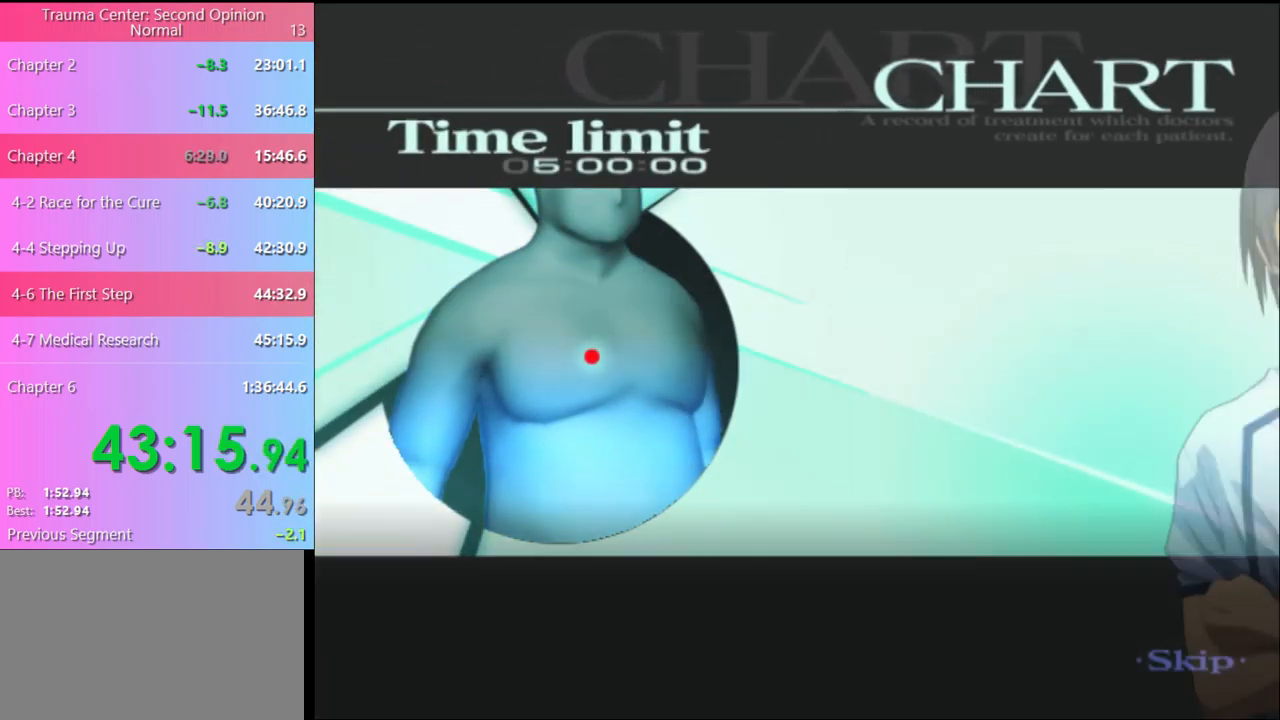
{"keys": [], "mouse": [], "events": []}
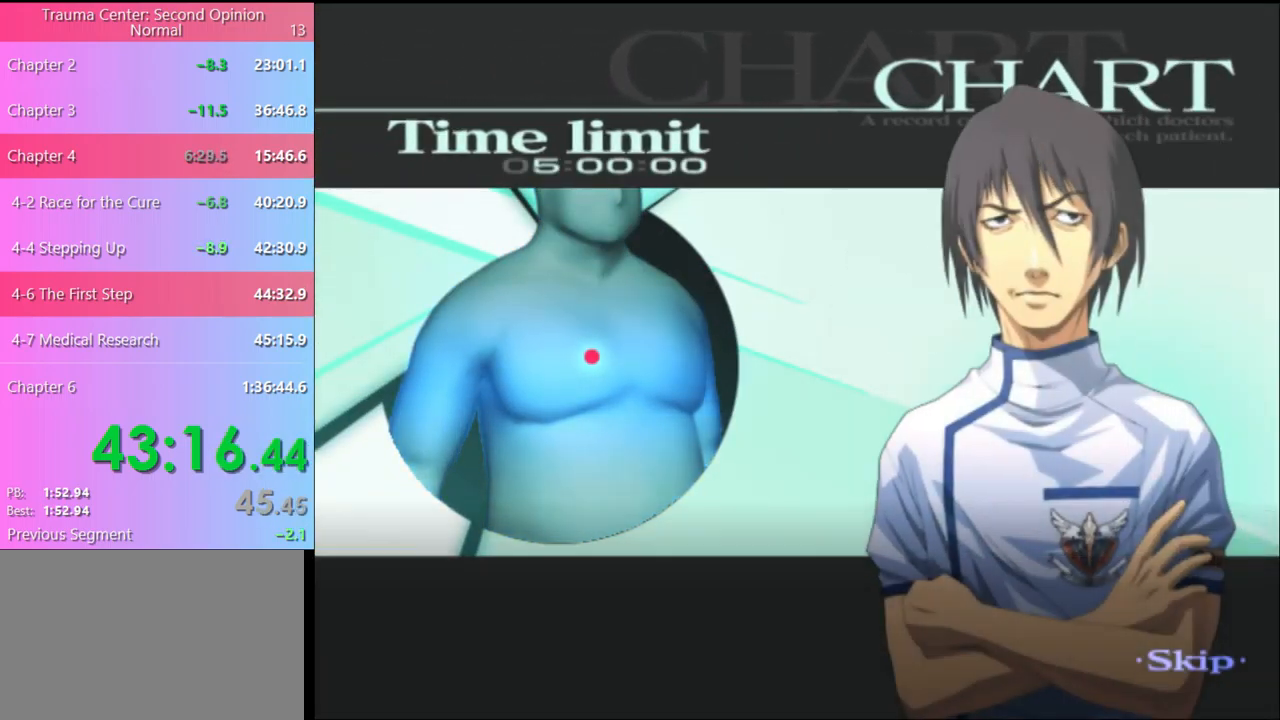
{"keys": [], "mouse": [], "events": []}
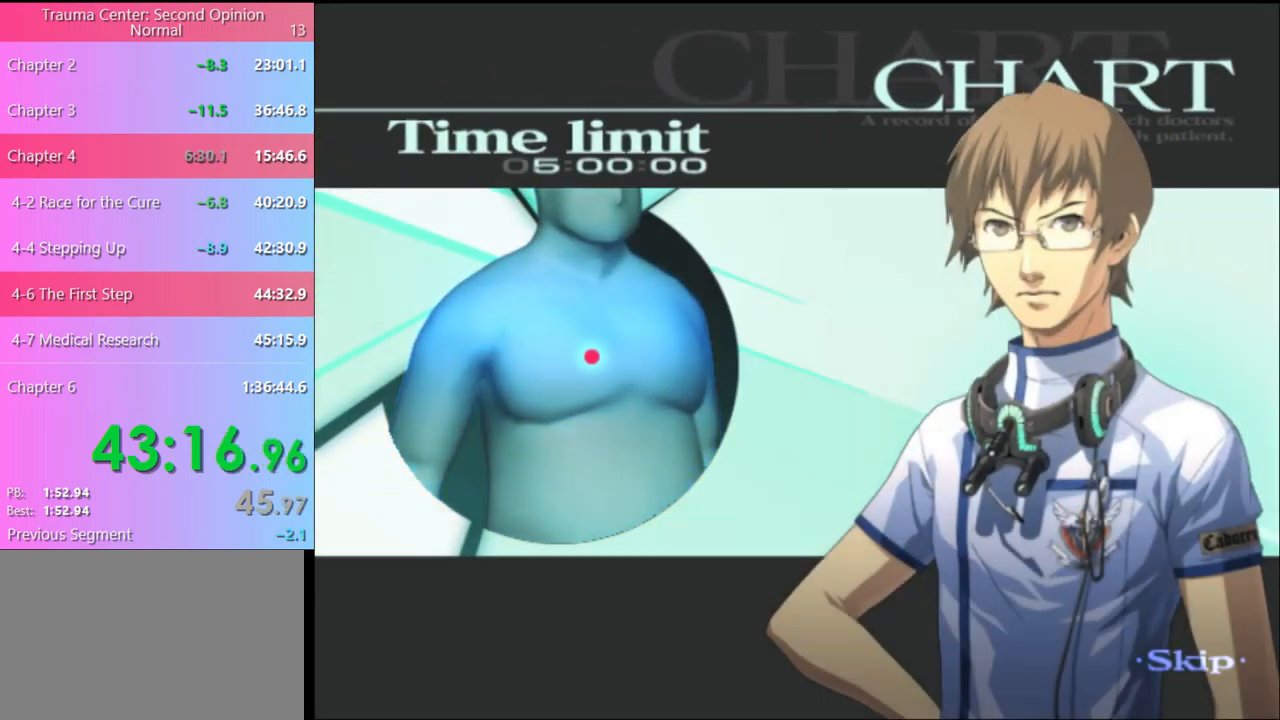
{"keys": [], "mouse": [], "events": []}
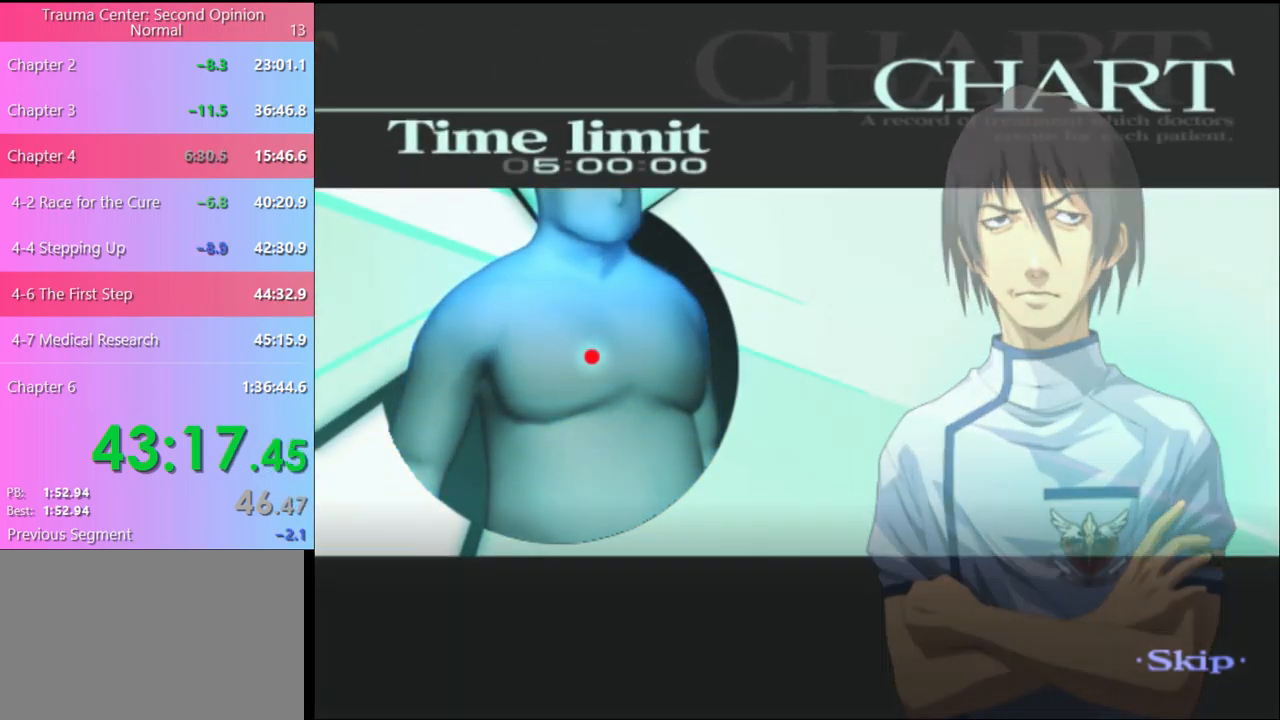
{"keys": [], "mouse": [], "events": []}
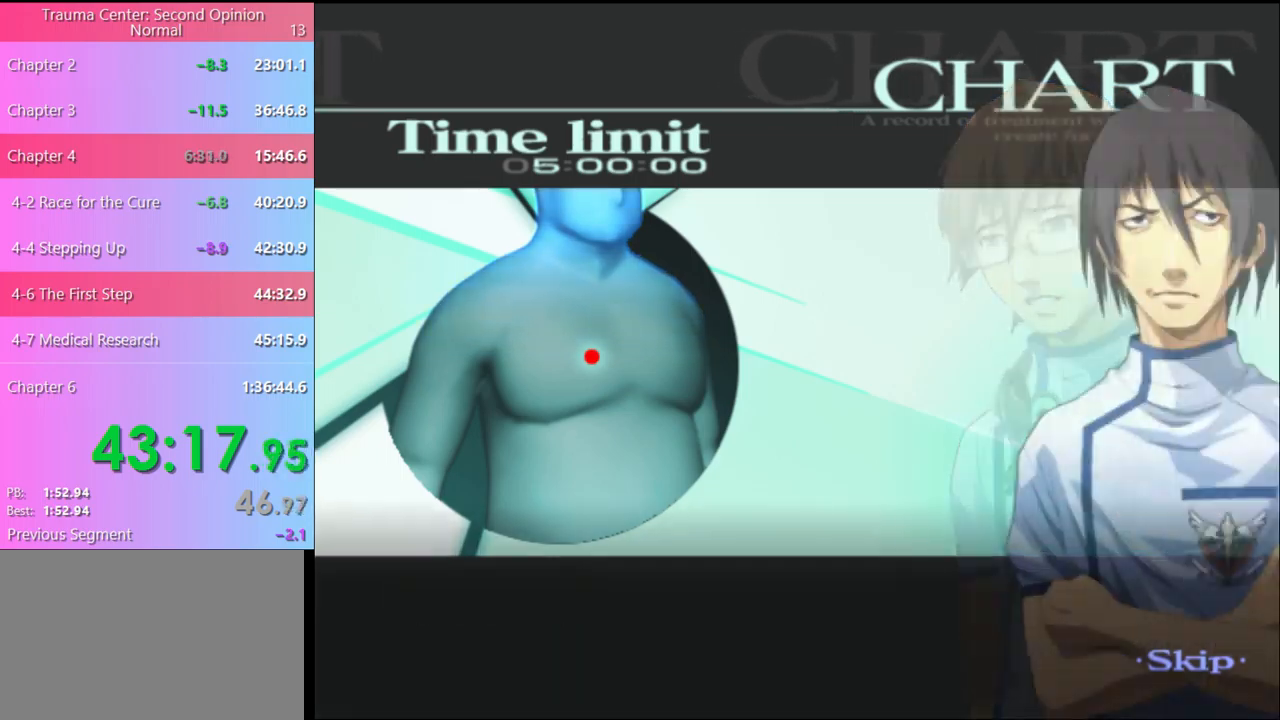
{"keys": [], "mouse": [], "events": []}
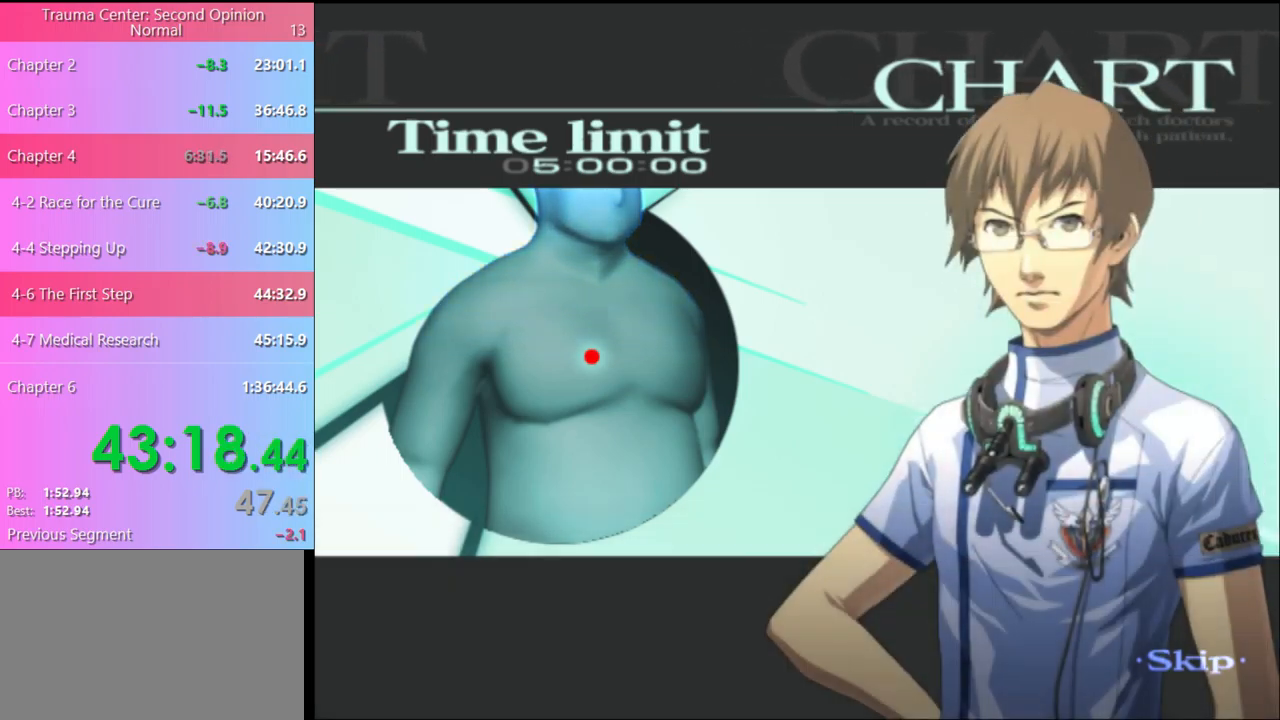
{"keys": [], "mouse": [], "events": []}
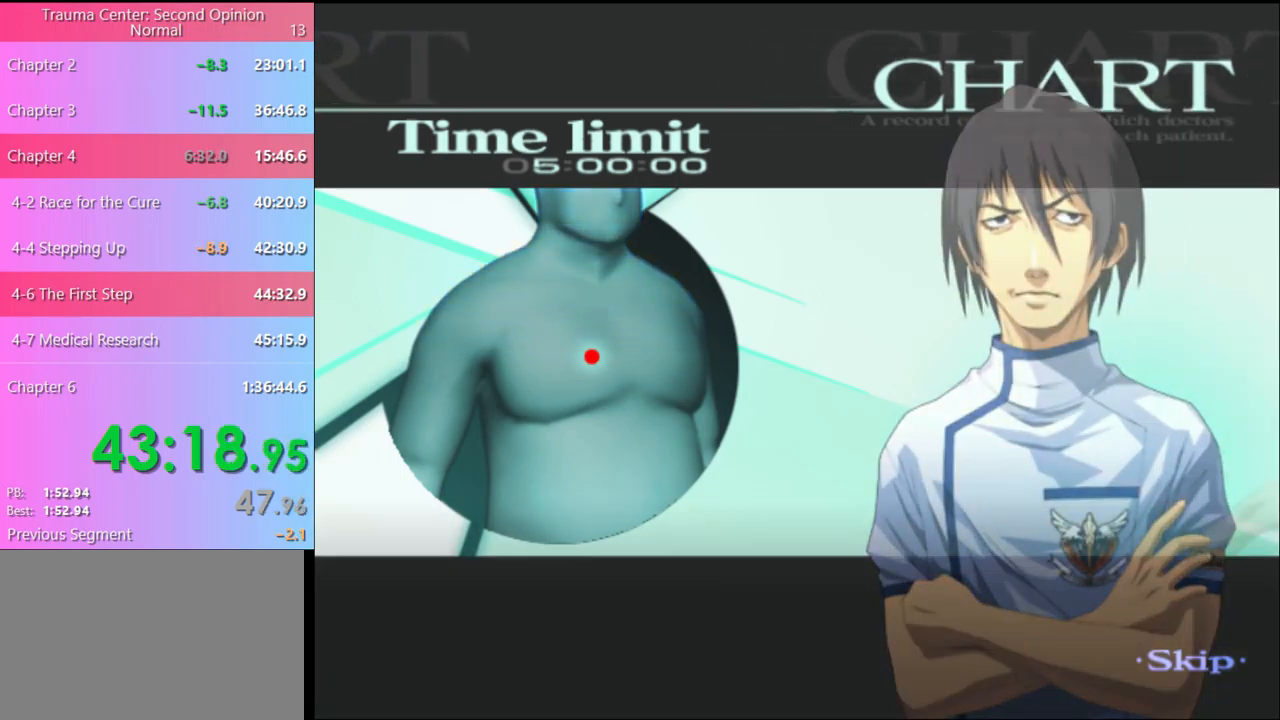
{"keys": [], "mouse": [], "events": []}
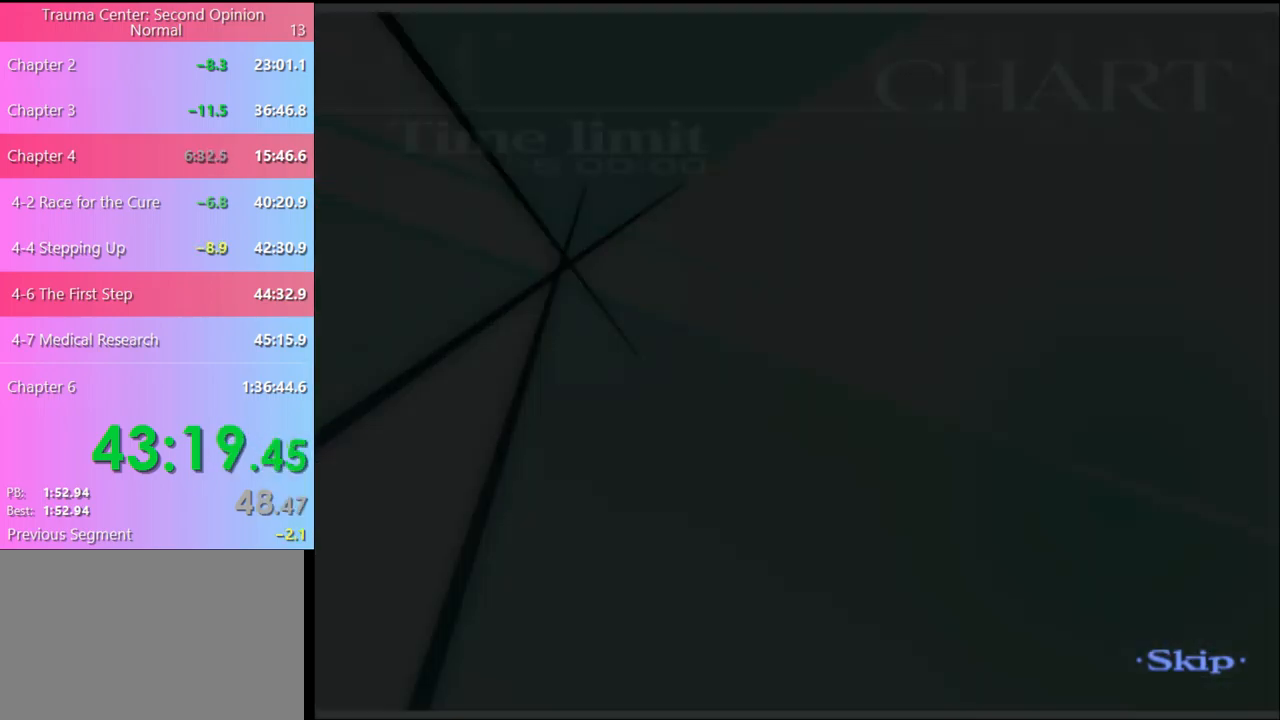
{"keys": [], "mouse": [], "events": [[400, "q", "down"], [466, "q", "up"]]}
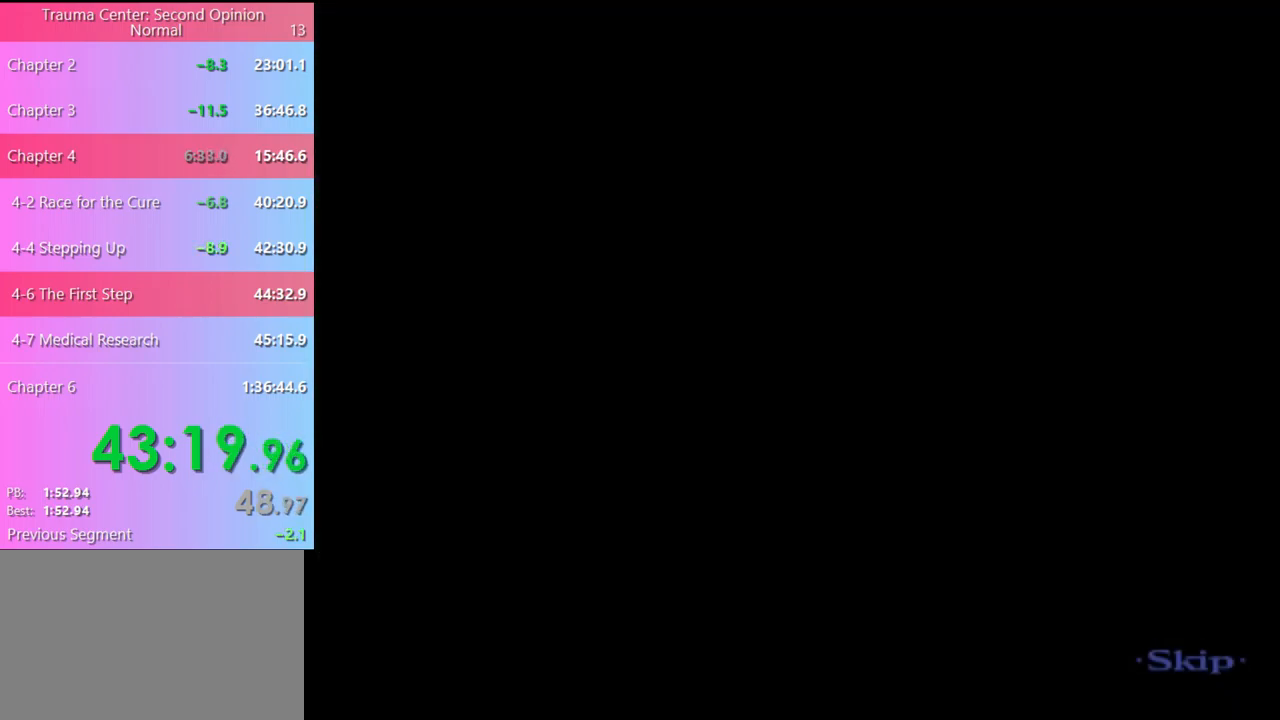
{"keys": [], "mouse": [], "events": []}
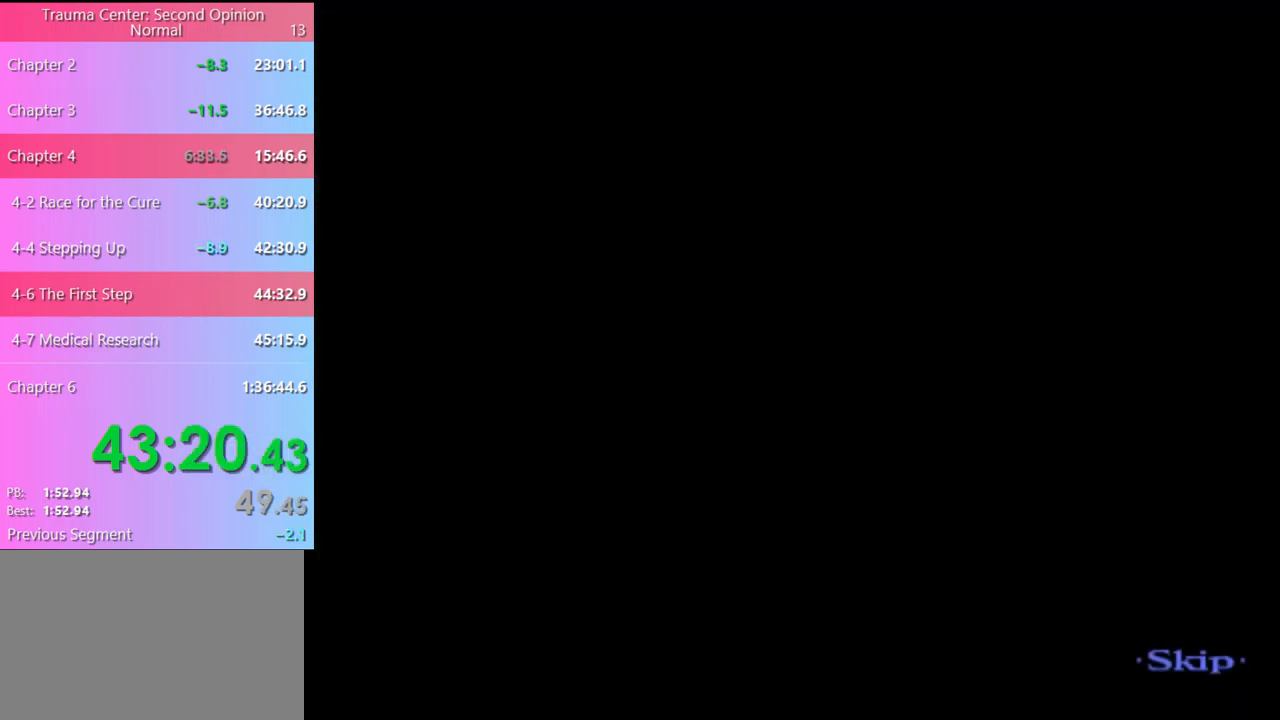
{"keys": [], "mouse": [], "events": []}
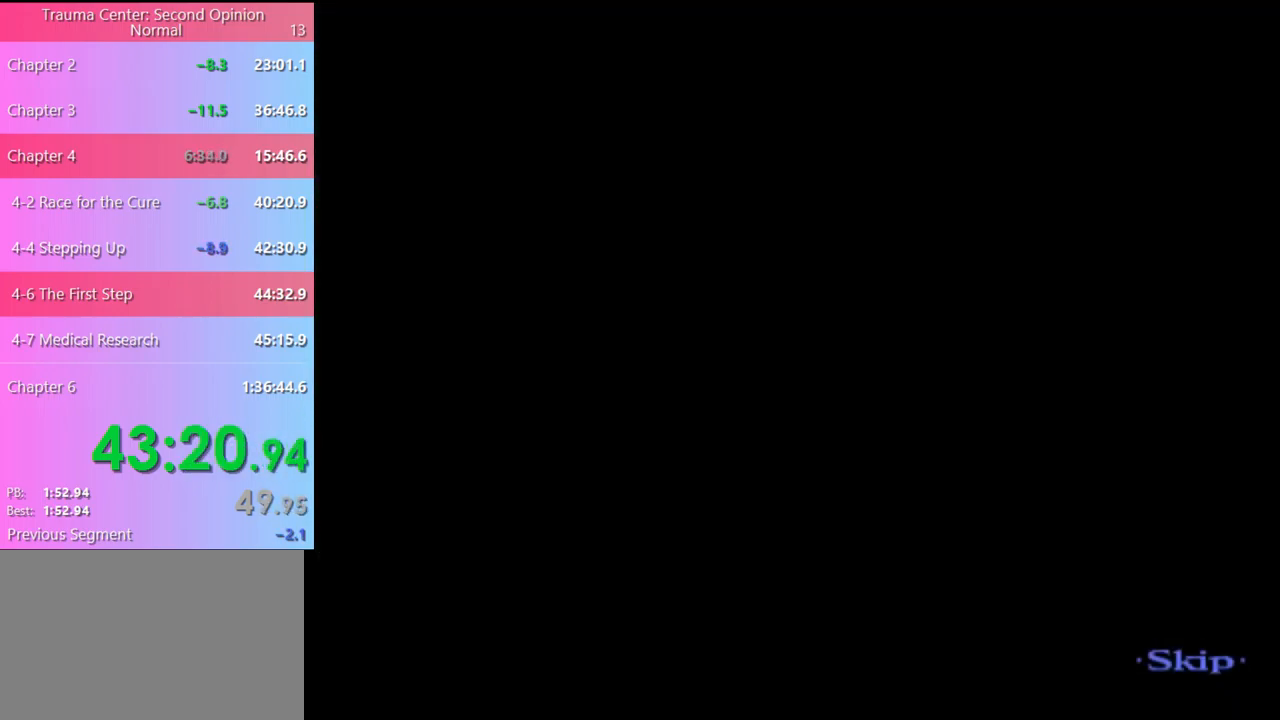
{"keys": [], "mouse": [], "events": []}
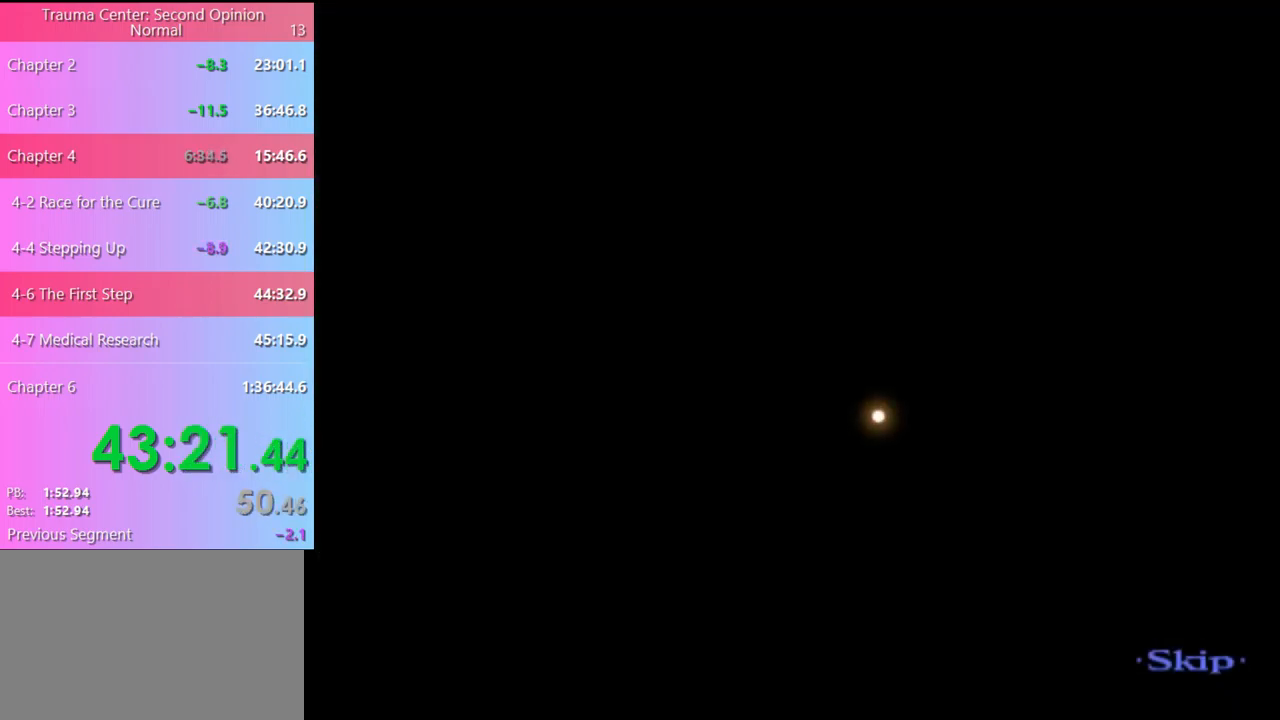
{"keys": [], "mouse": [], "events": []}
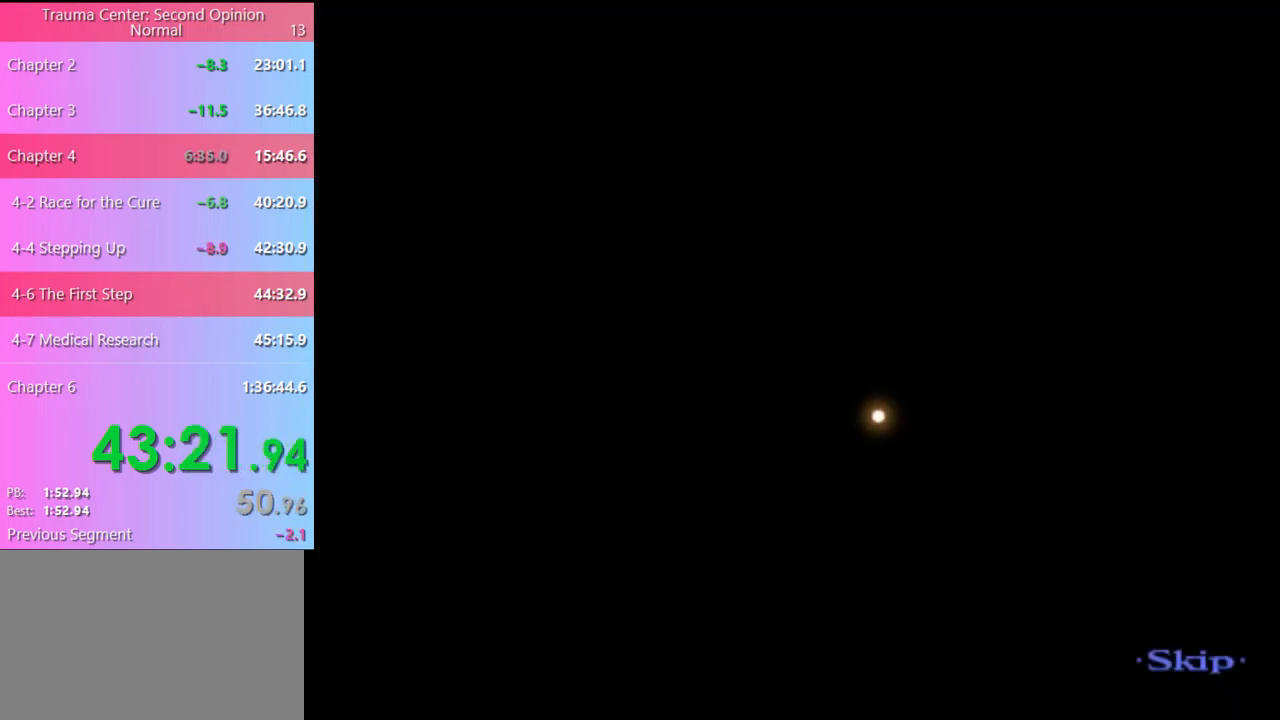
{"keys": [], "mouse": [], "events": []}
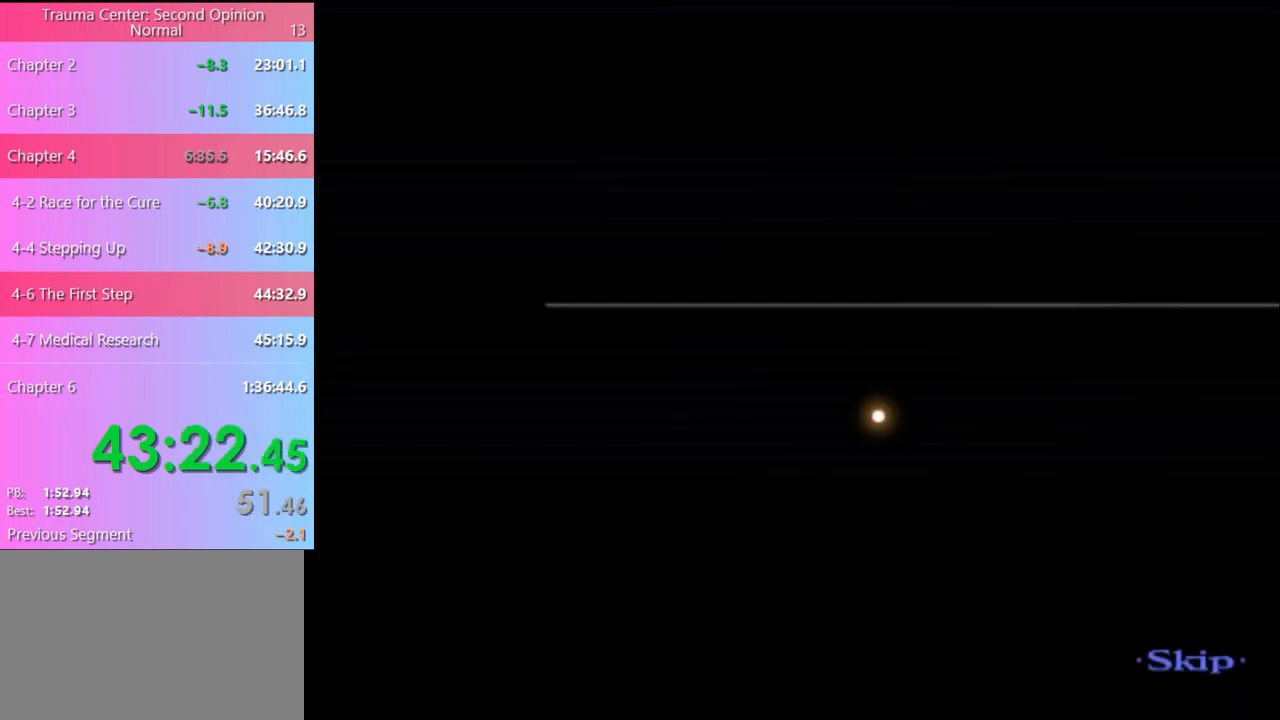
{"keys": [], "mouse": [], "events": []}
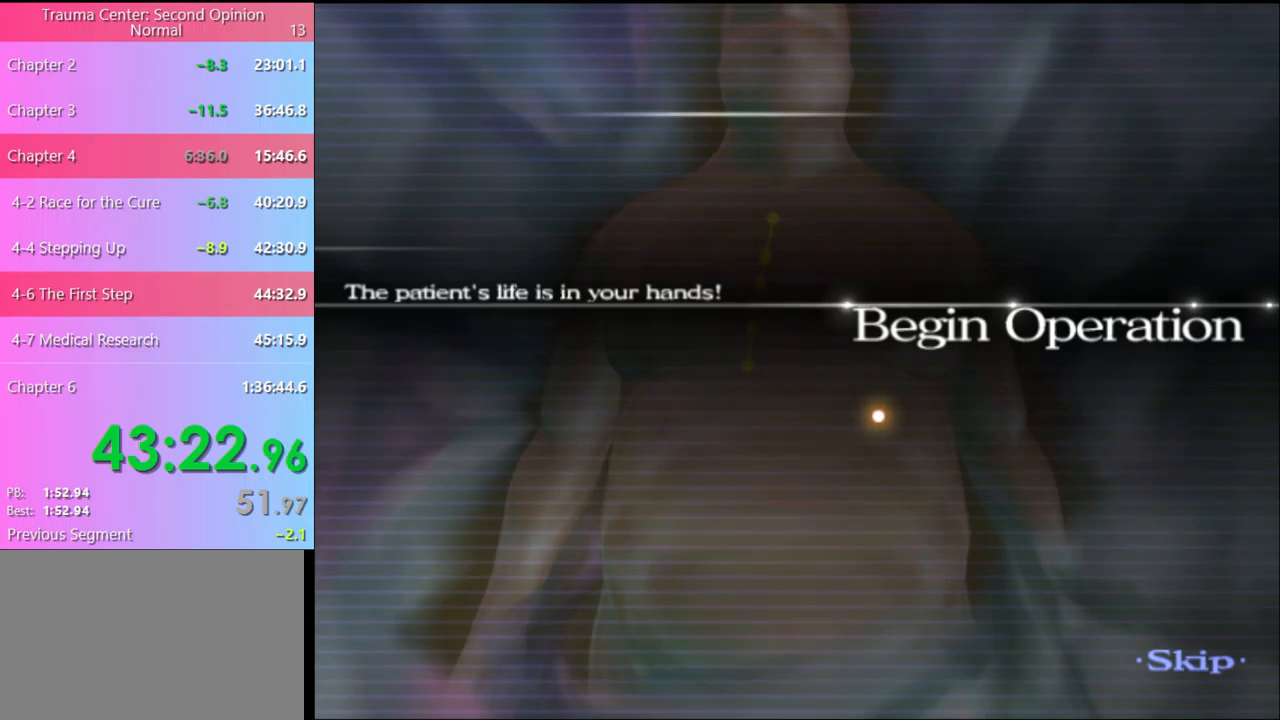
{"keys": ["w"], "mouse": [], "events": [[500, "w", "down"]]}
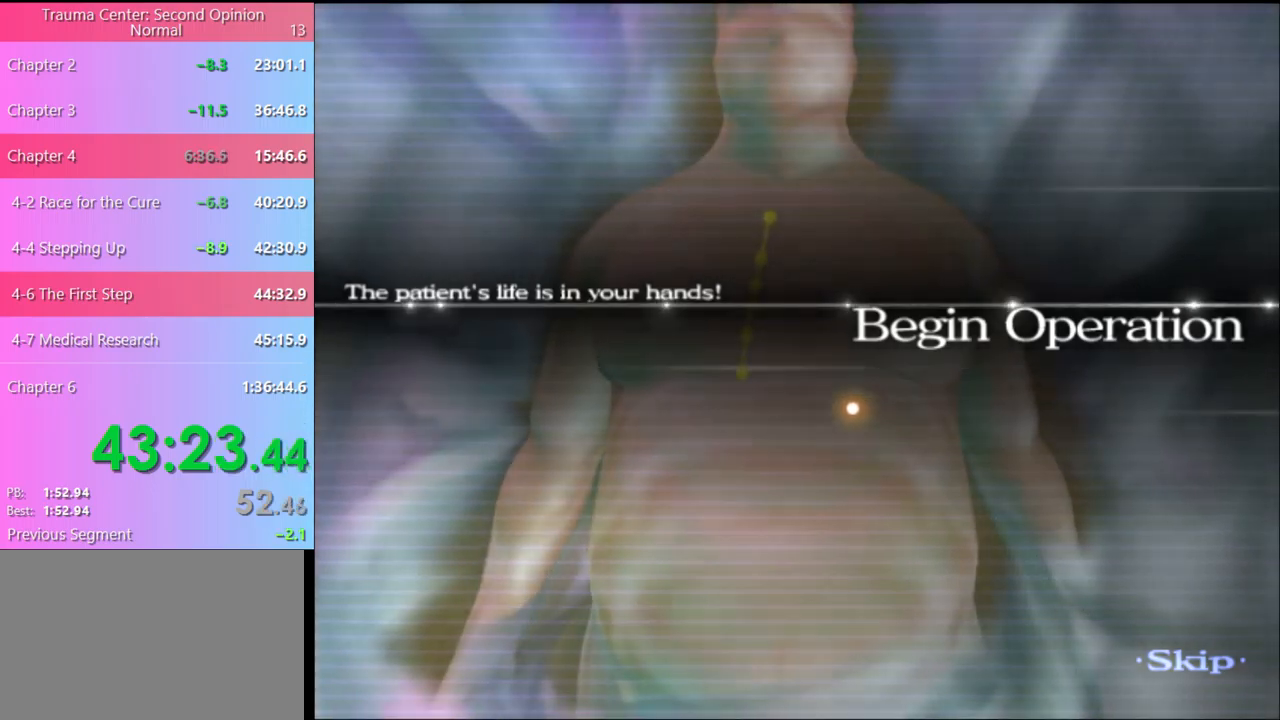
{"keys": ["w"], "mouse": [], "events": []}
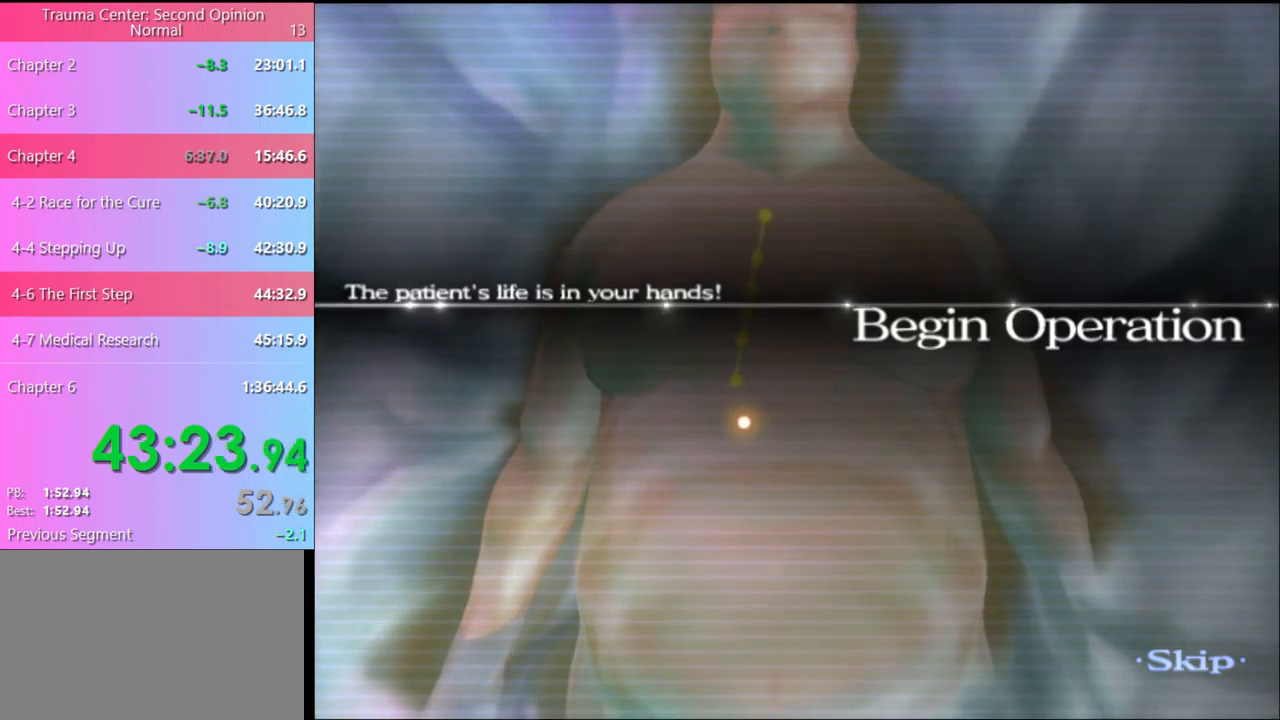
{"keys": ["w"], "mouse": [], "events": []}
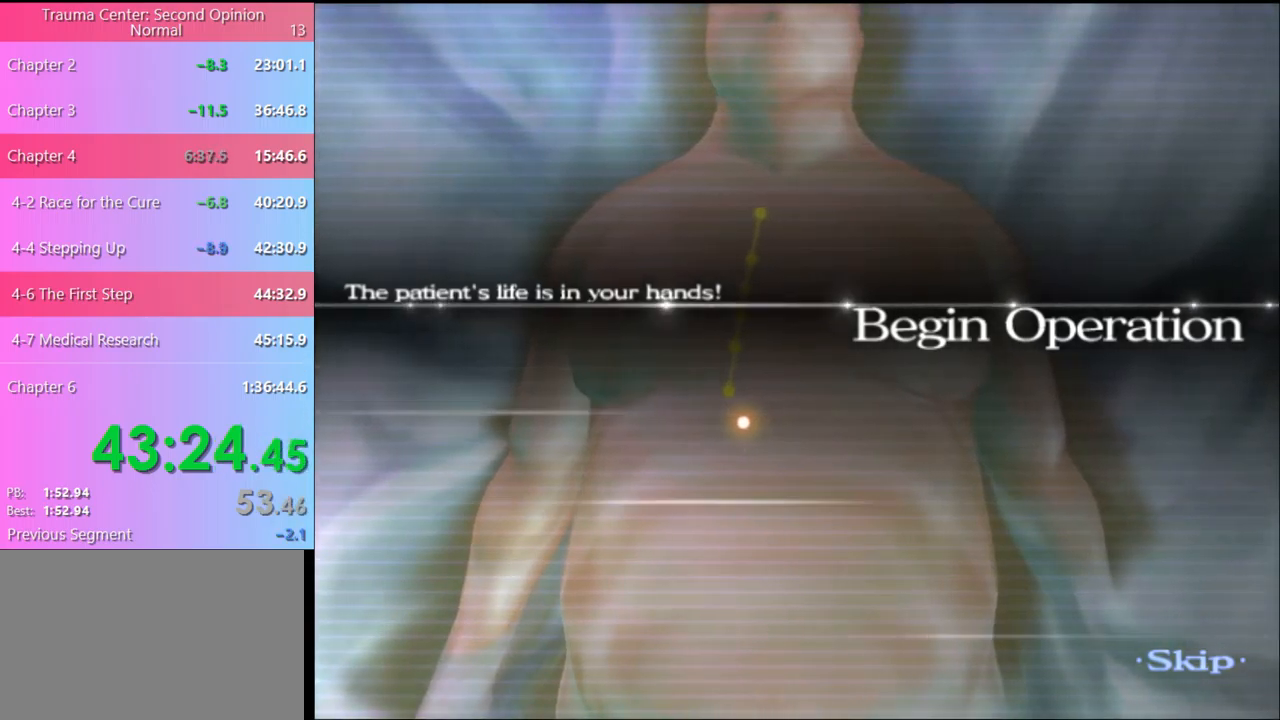
{"keys": ["w"], "mouse": [], "events": []}
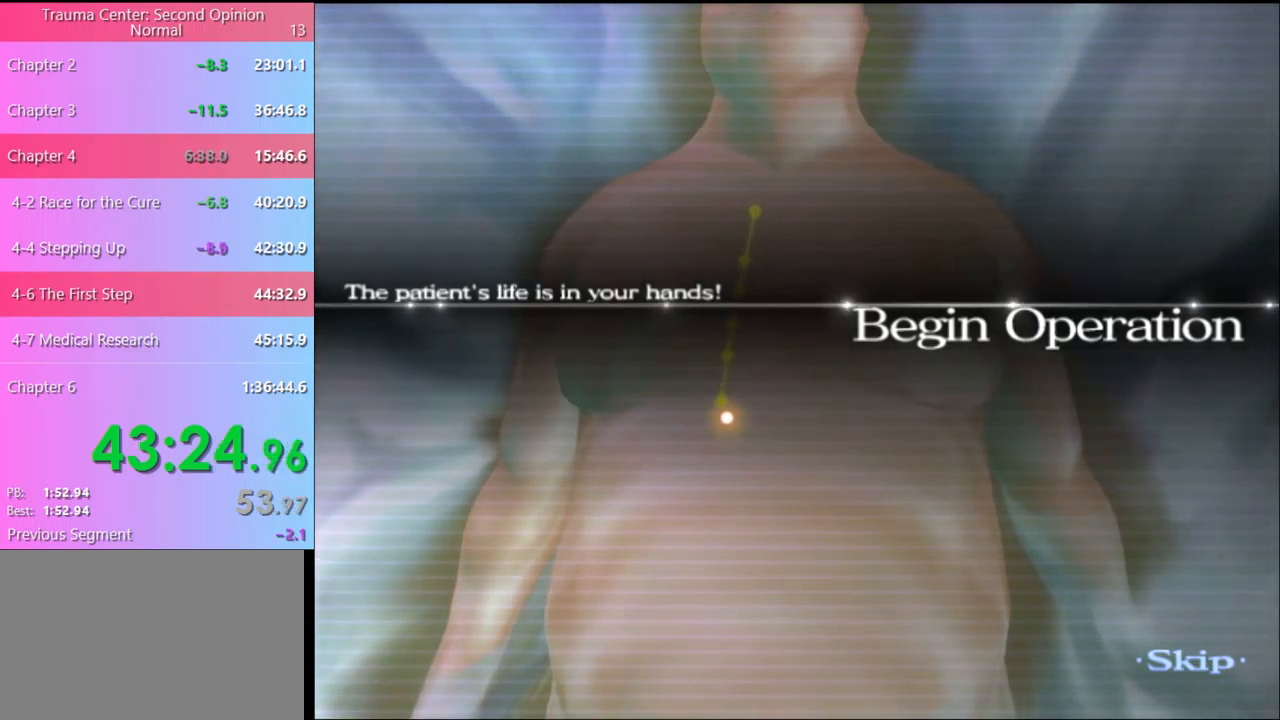
{"keys": ["w"], "mouse": [], "events": []}
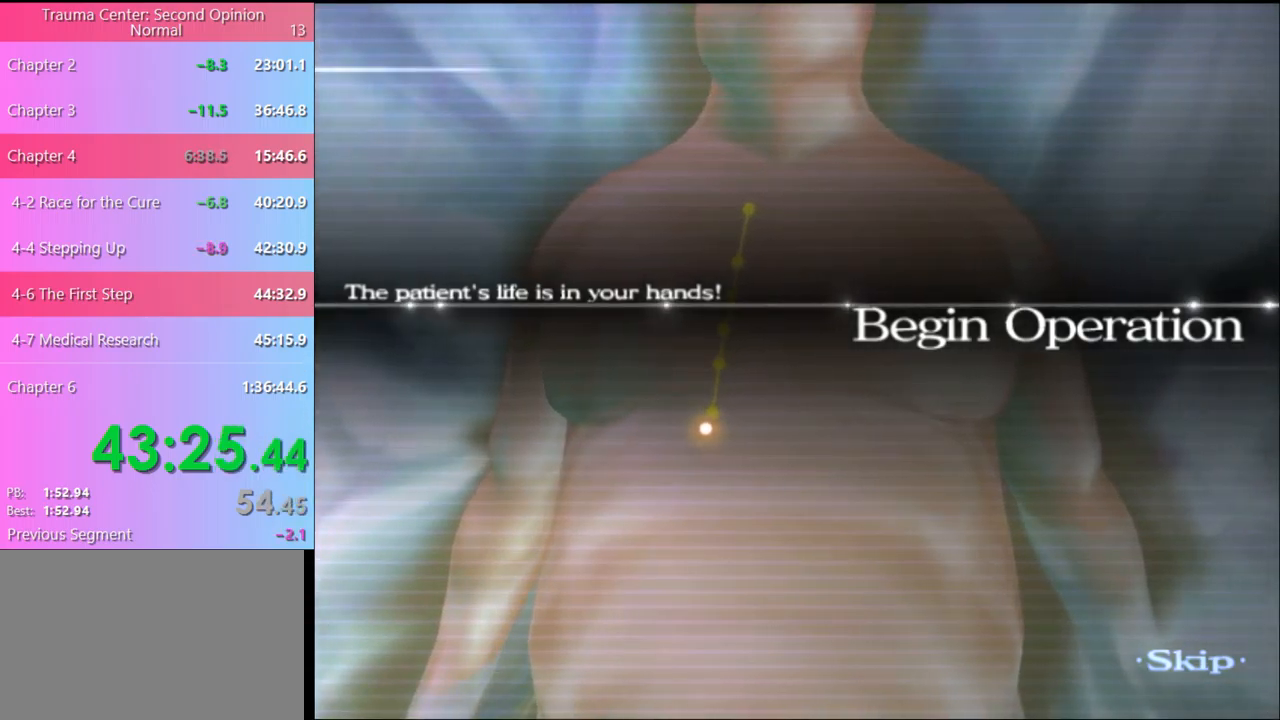
{"keys": ["w"], "mouse": [], "events": []}
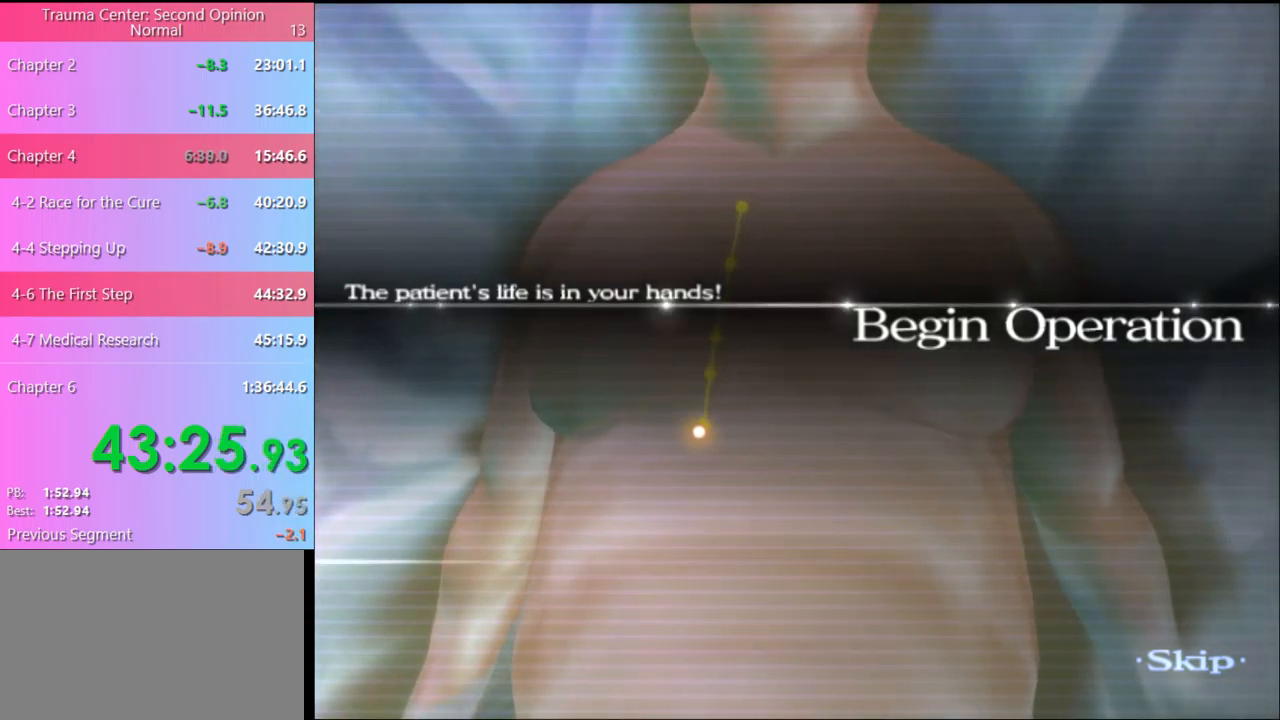
{"keys": ["w"], "mouse": [], "events": []}